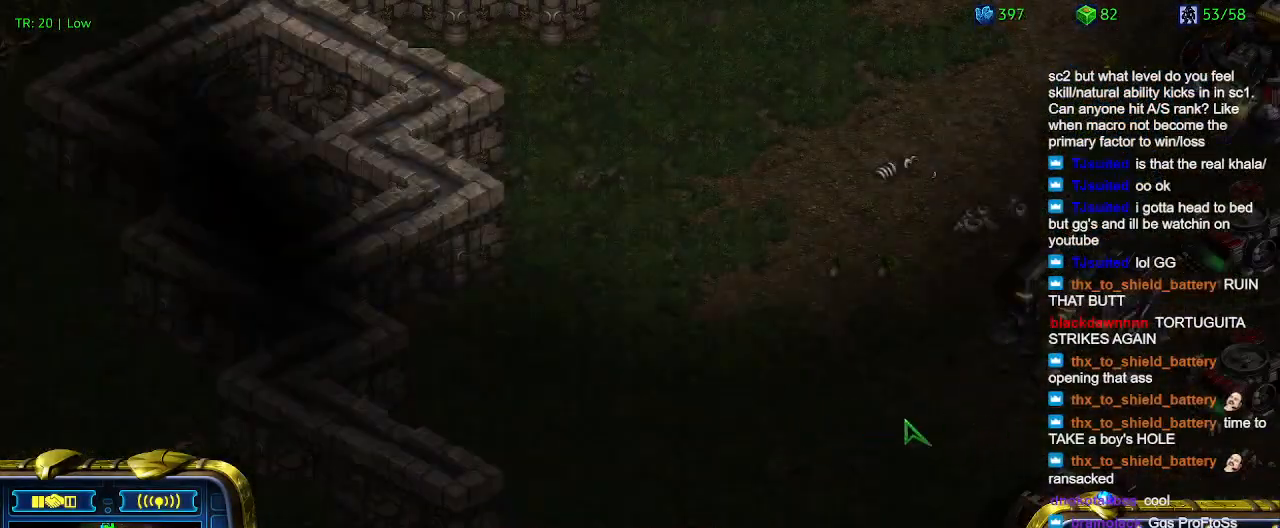
Gameplay with keyboard; each line is a JSON object with the keys held at the frame after it. "events" lists presses ("down") and releases ("up") of "1", "2", "3", "4", "5", "6", "a", "c", "ctrl", "d", "e", "f2", "f3", "q", "s", "t", "w", "x" and "z" between this image and that frame as [ms after this image, input, new state], when the widget could be followed in between. No other keys are recorded. Mouse input is not recorded.
{"keys": ["t"], "events": [[66, "5", "up"], [133, "t", "down"], [200, "t", "up"], [300, "6", "down"], [400, "6", "up"], [433, "t", "down"]]}
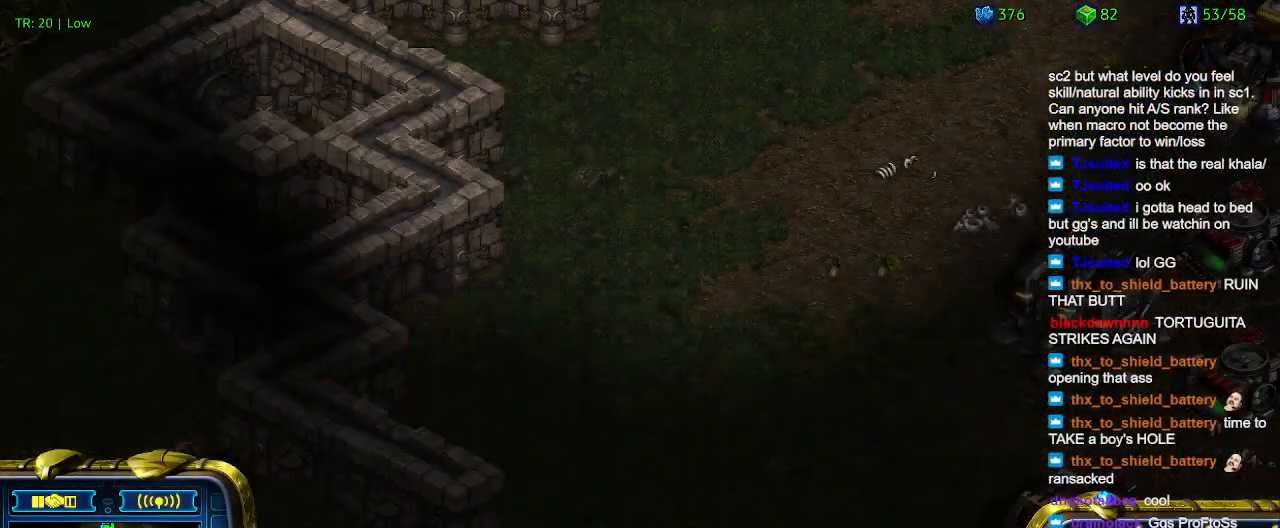
{"keys": [], "events": [[33, "t", "up"]]}
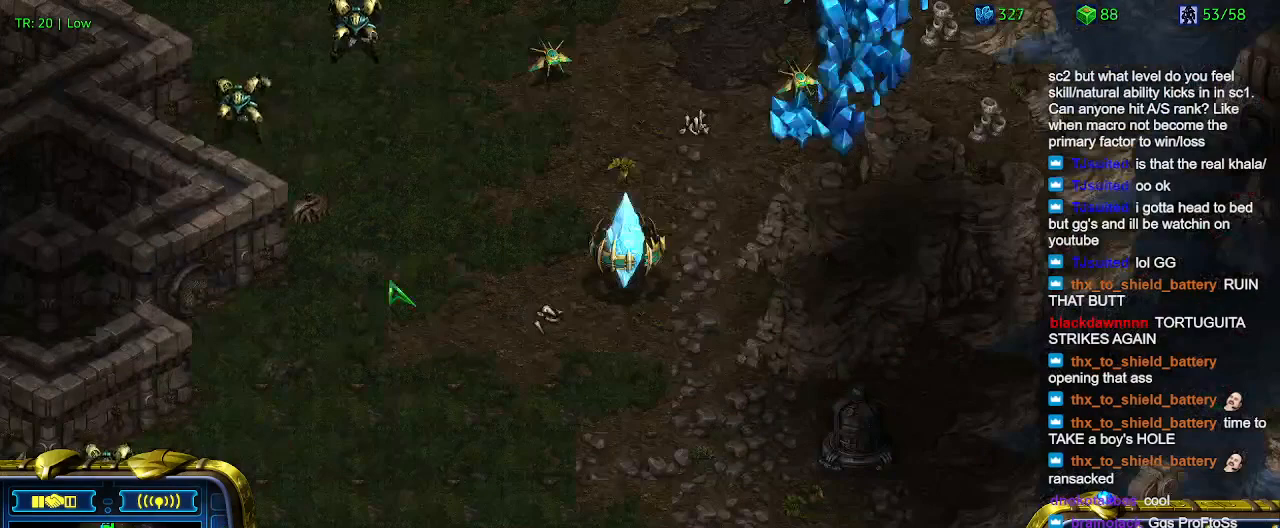
{"keys": [], "events": [[233, "6", "down"], [300, "6", "up"]]}
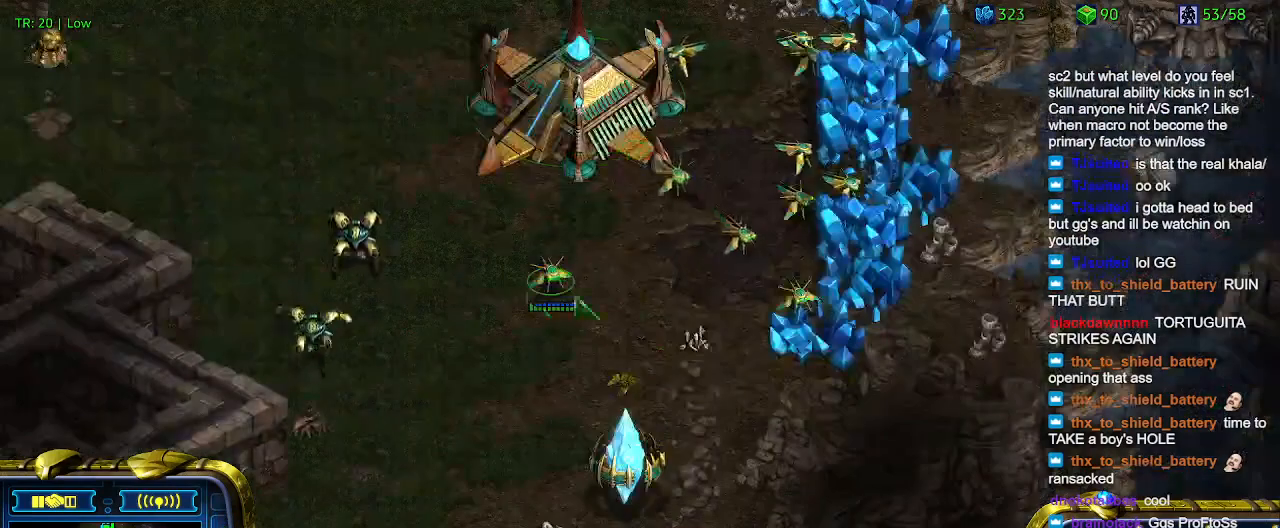
{"keys": [], "events": []}
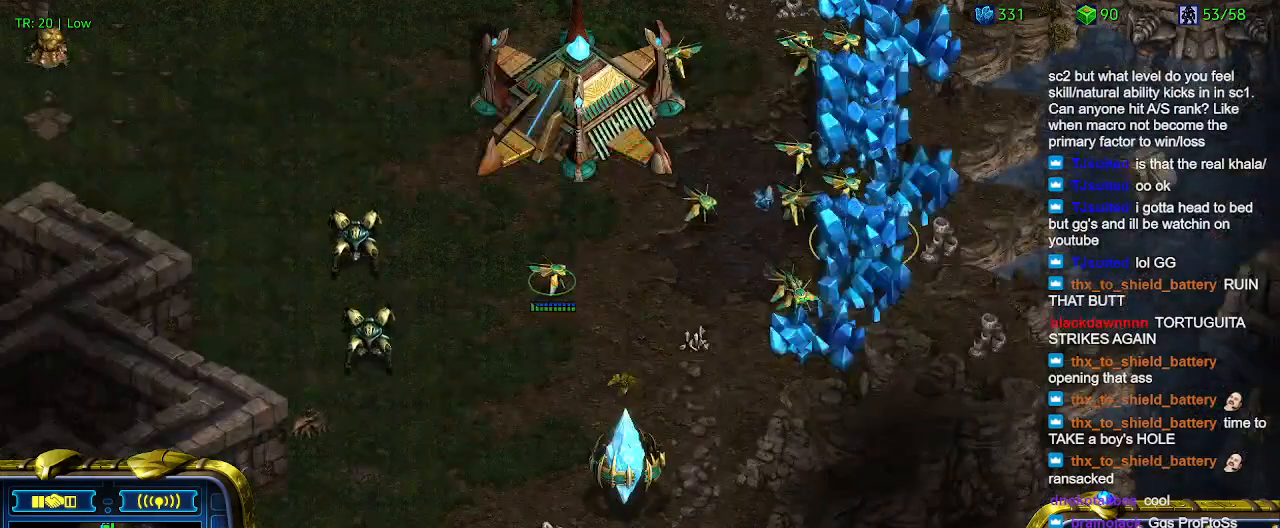
{"keys": [], "events": []}
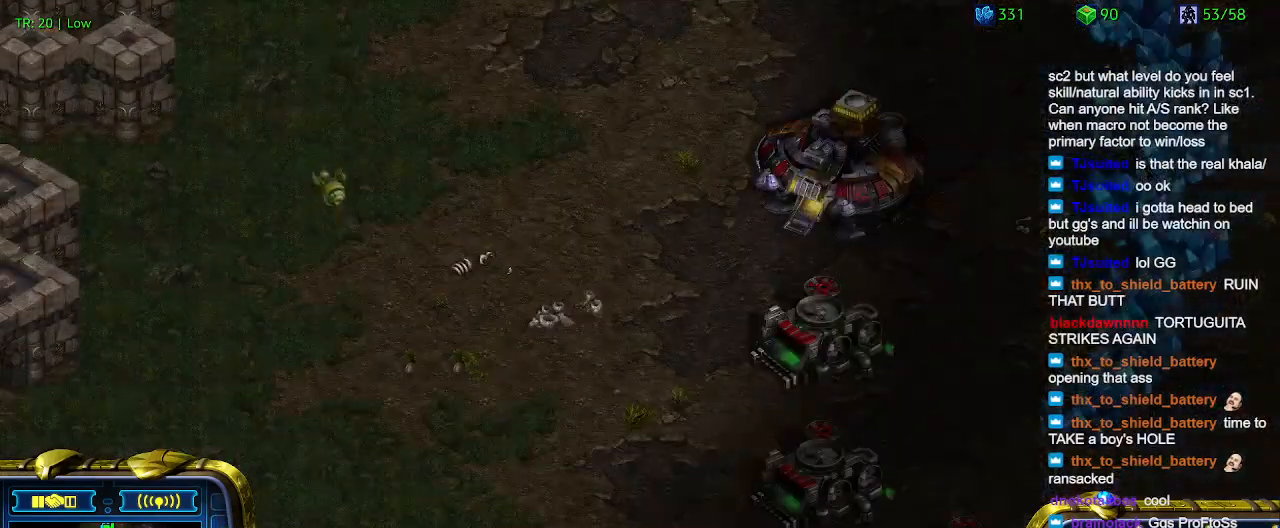
{"keys": [], "events": []}
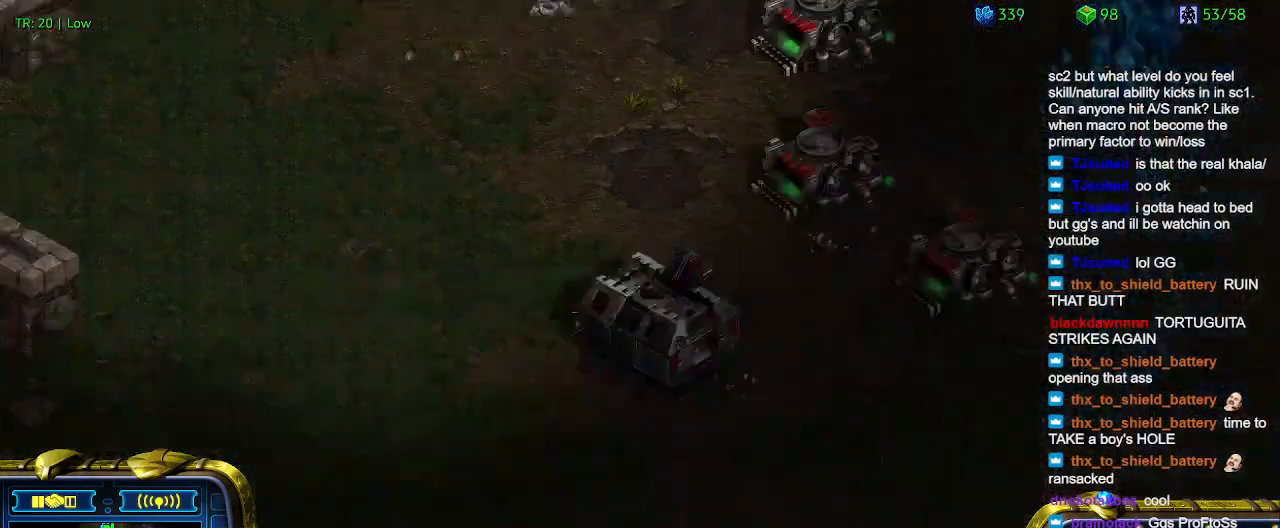
{"keys": [], "events": []}
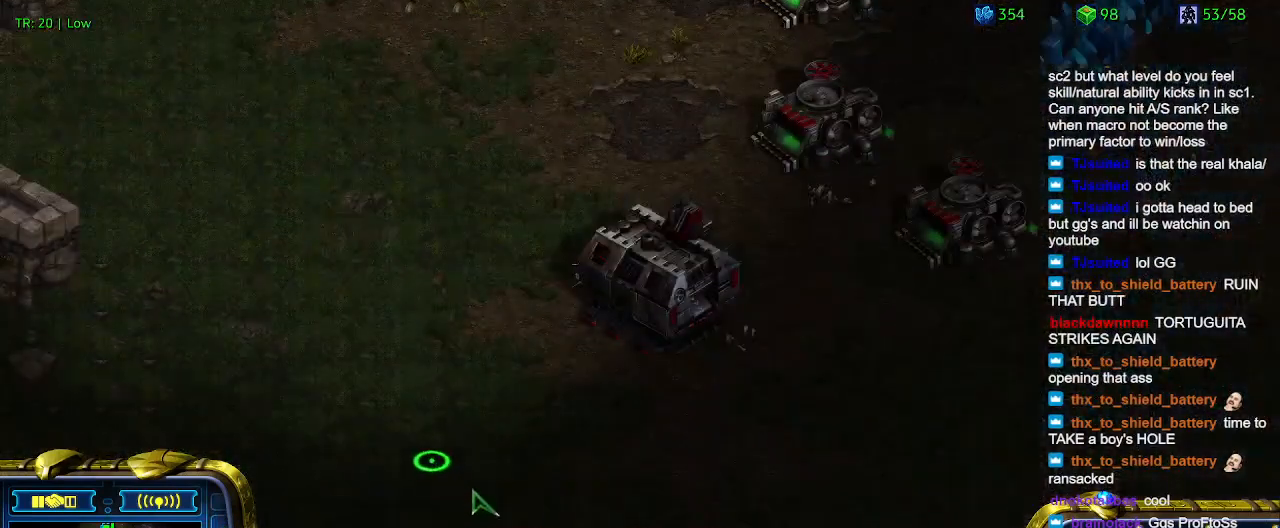
{"keys": [], "events": []}
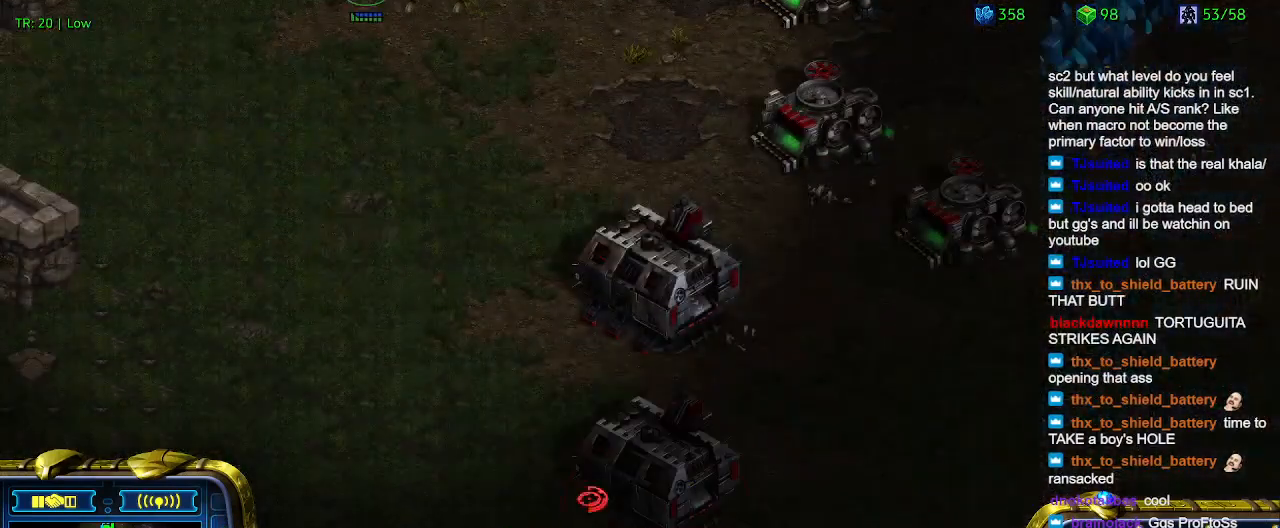
{"keys": [], "events": []}
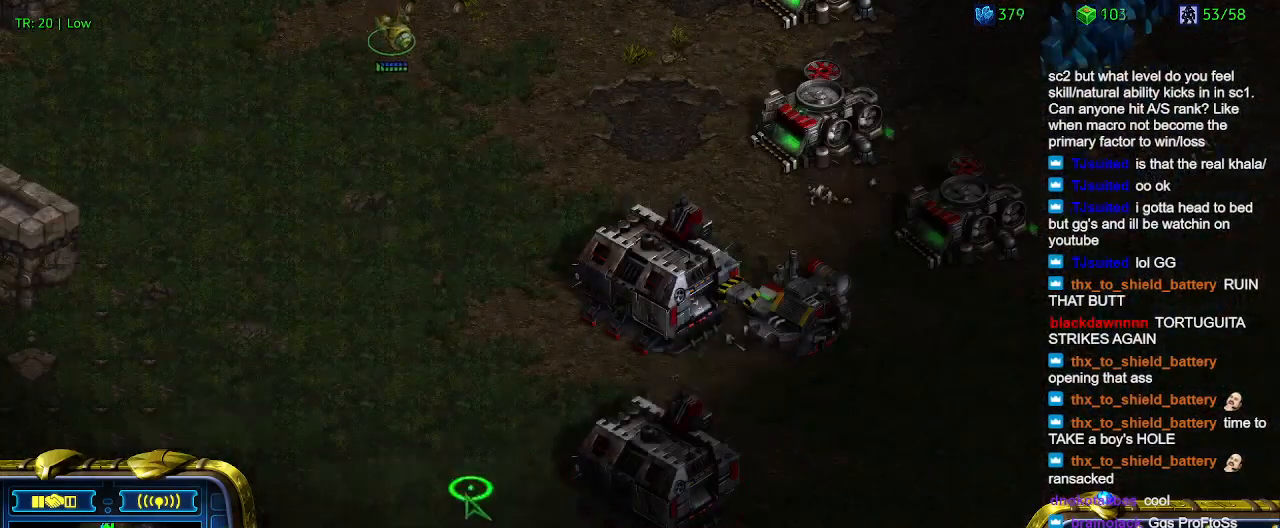
{"keys": ["2"], "events": [[200, "1", "down"], [300, "1", "up"], [433, "2", "down"]]}
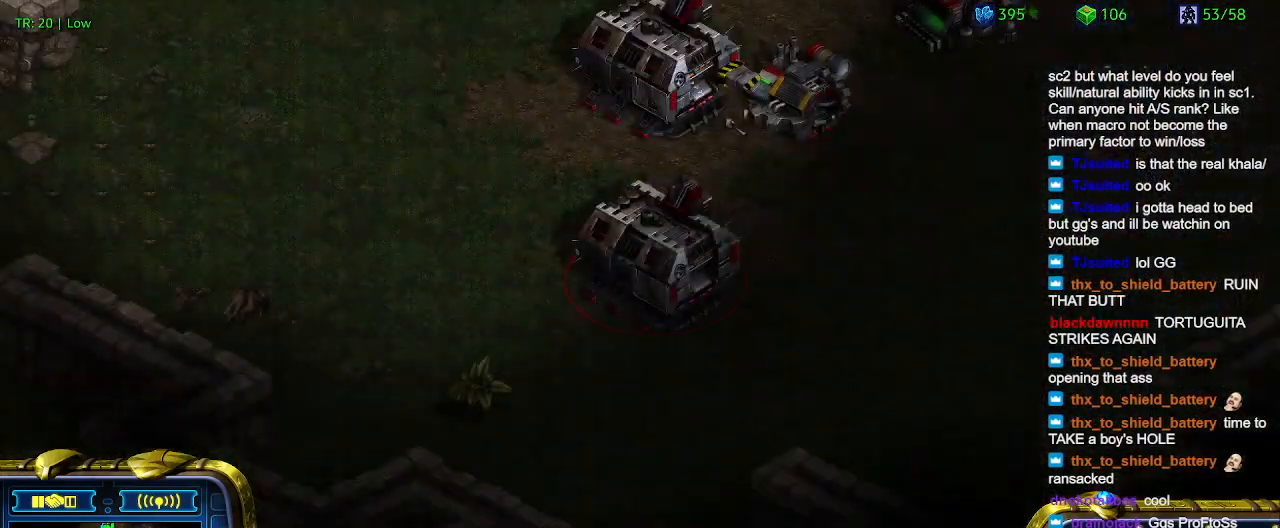
{"keys": ["w"], "events": [[100, "2", "up"], [500, "w", "down"]]}
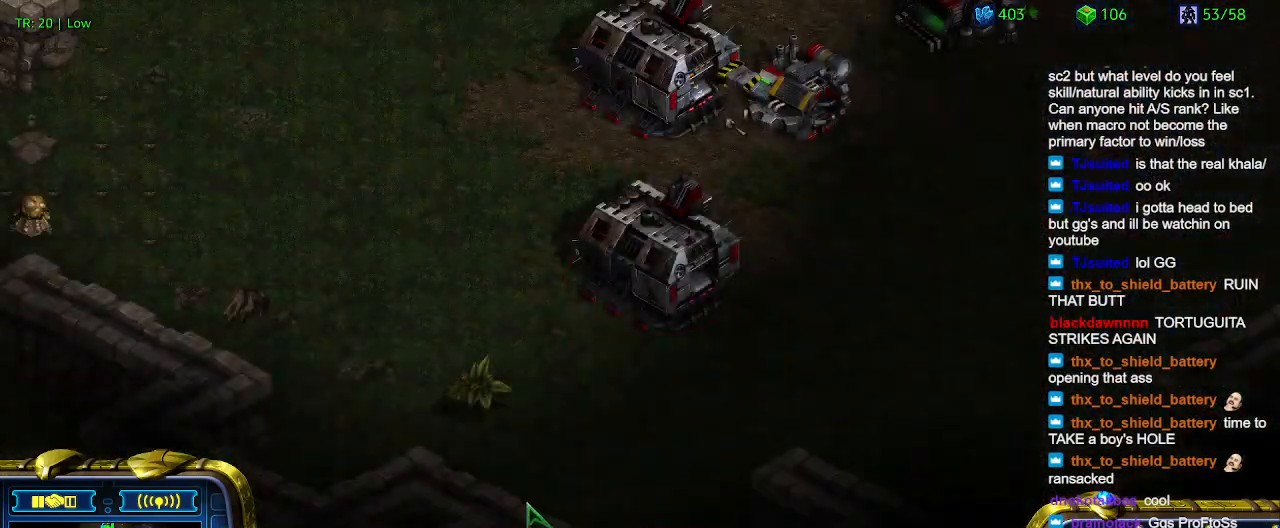
{"keys": [], "events": [[133, "w", "up"]]}
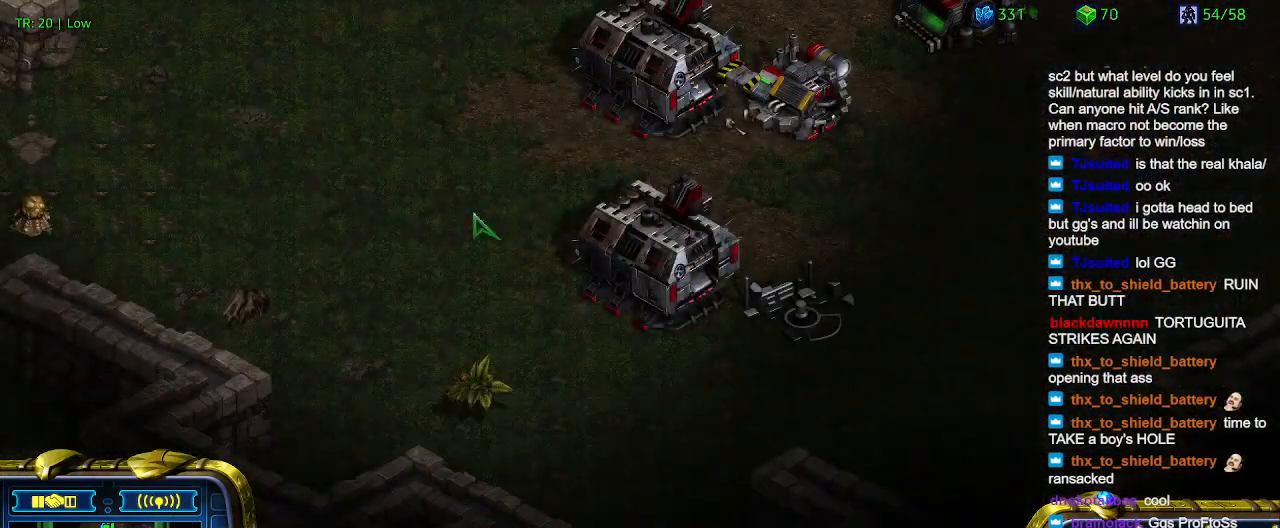
{"keys": [], "events": []}
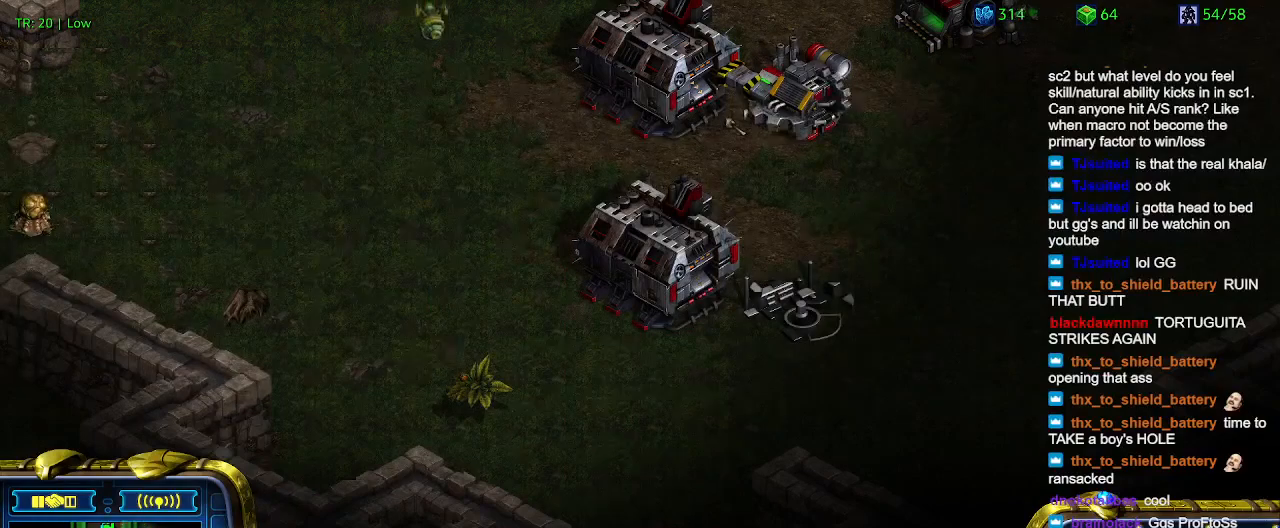
{"keys": [], "events": []}
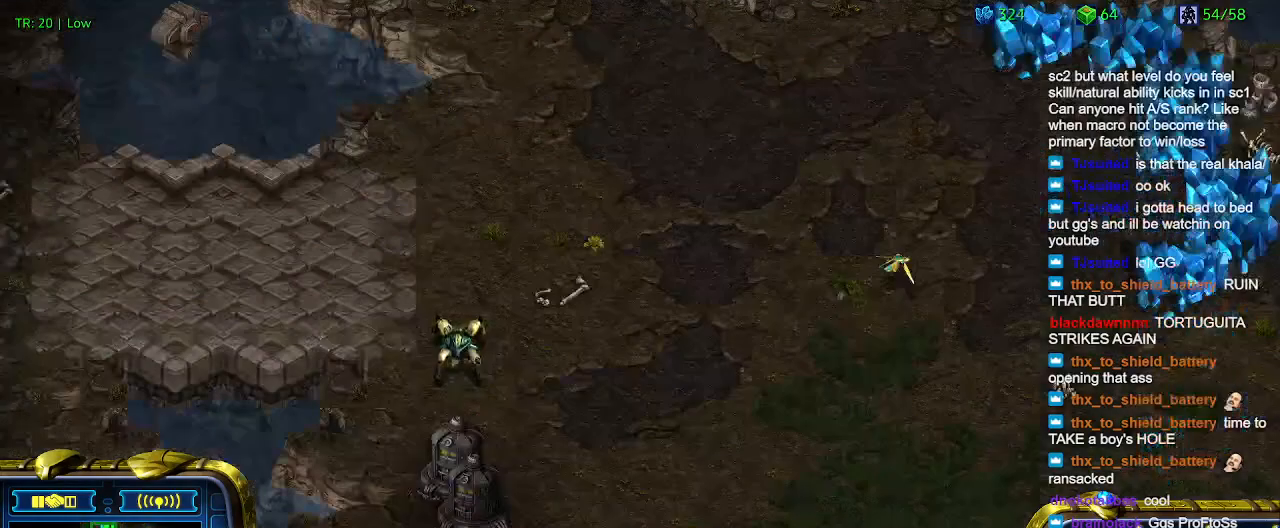
{"keys": [], "events": [[400, "q", "down"], [466, "q", "up"]]}
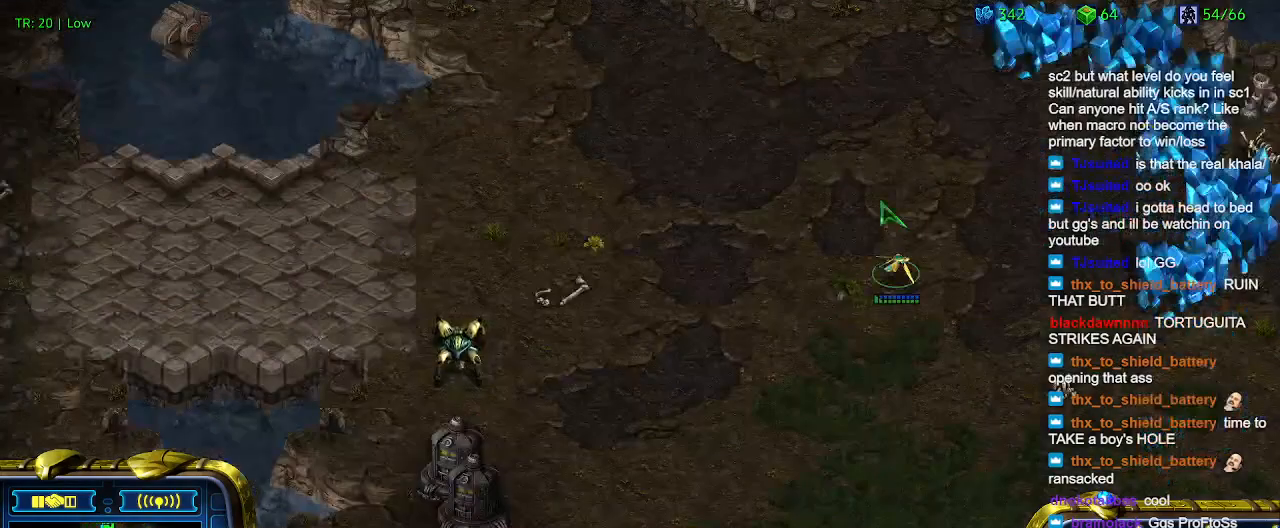
{"keys": [], "events": [[66, "w", "down"], [166, "w", "up"]]}
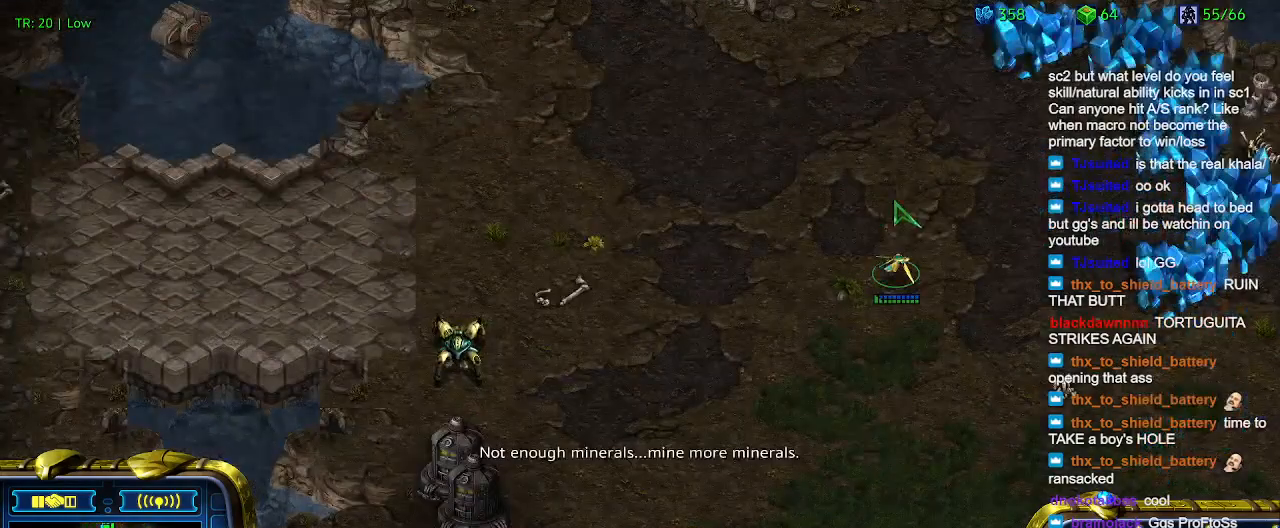
{"keys": [], "events": [[200, "w", "down"], [266, "w", "up"]]}
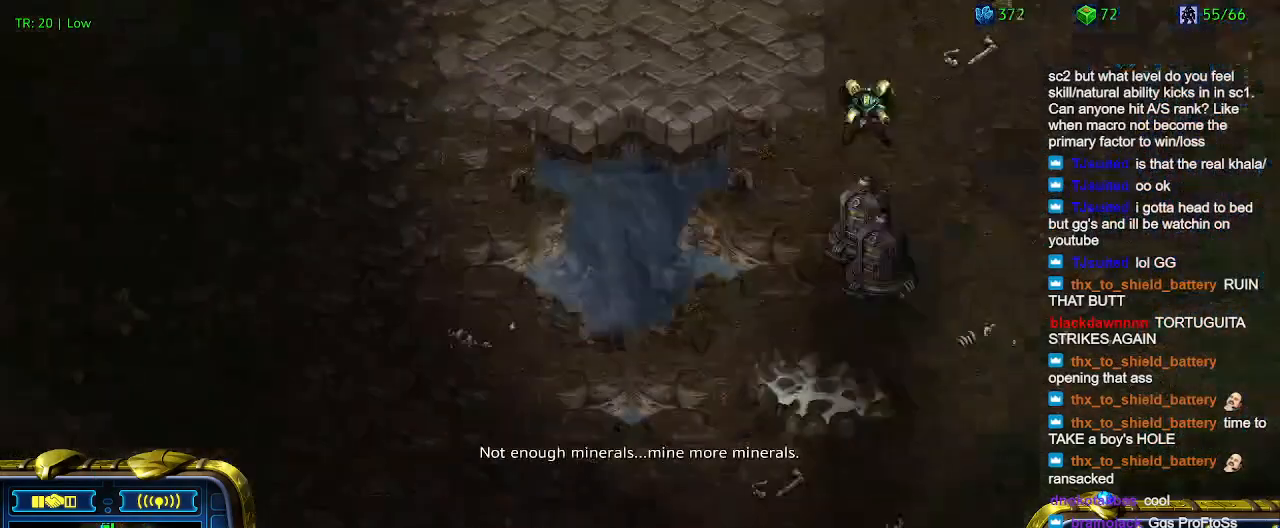
{"keys": [], "events": []}
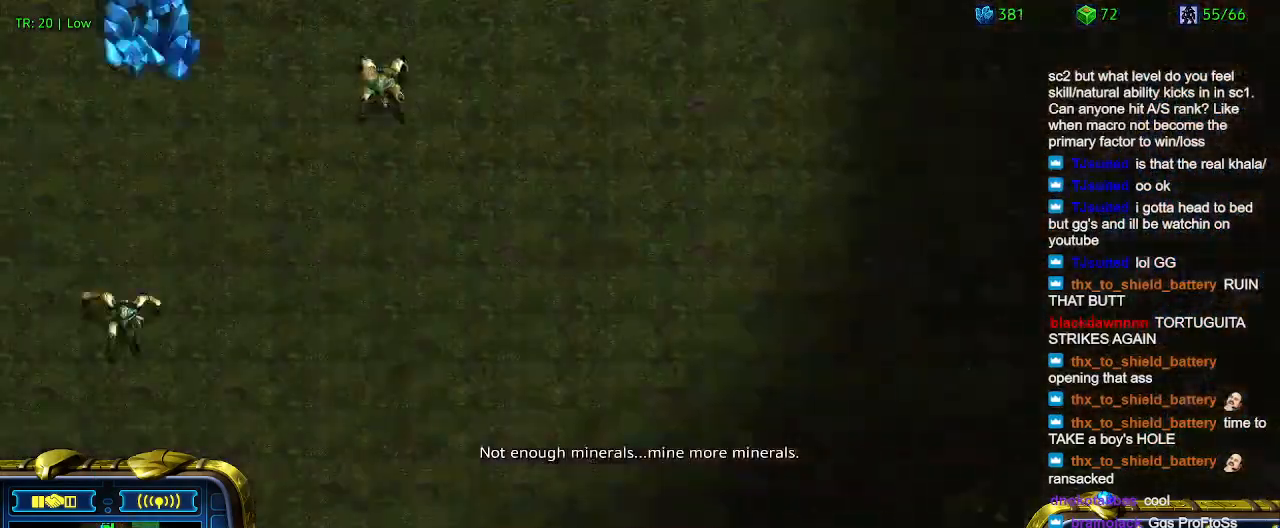
{"keys": [], "events": []}
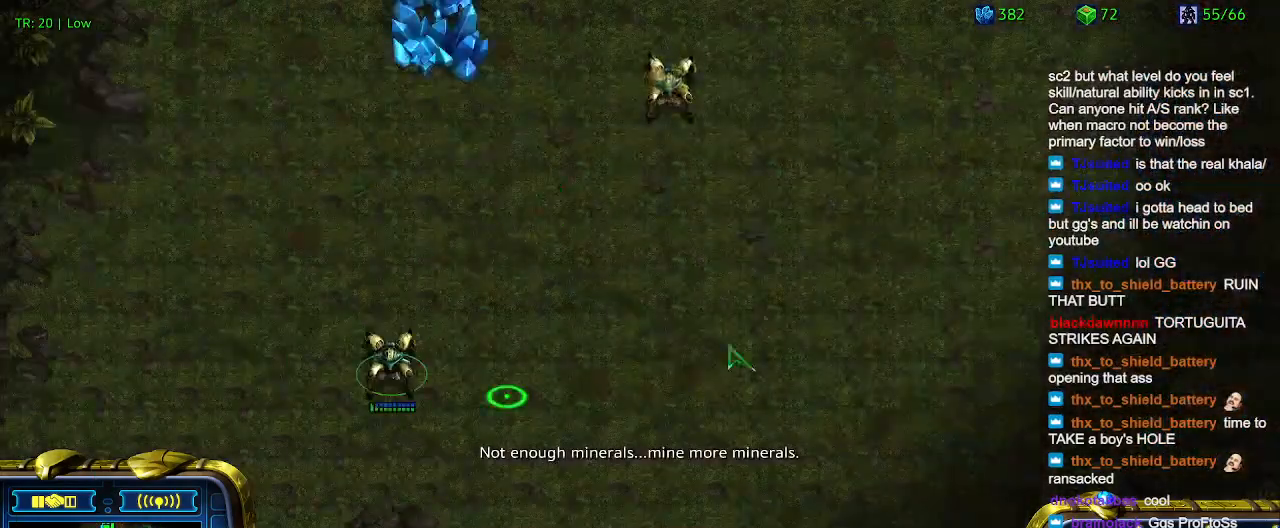
{"keys": [], "events": []}
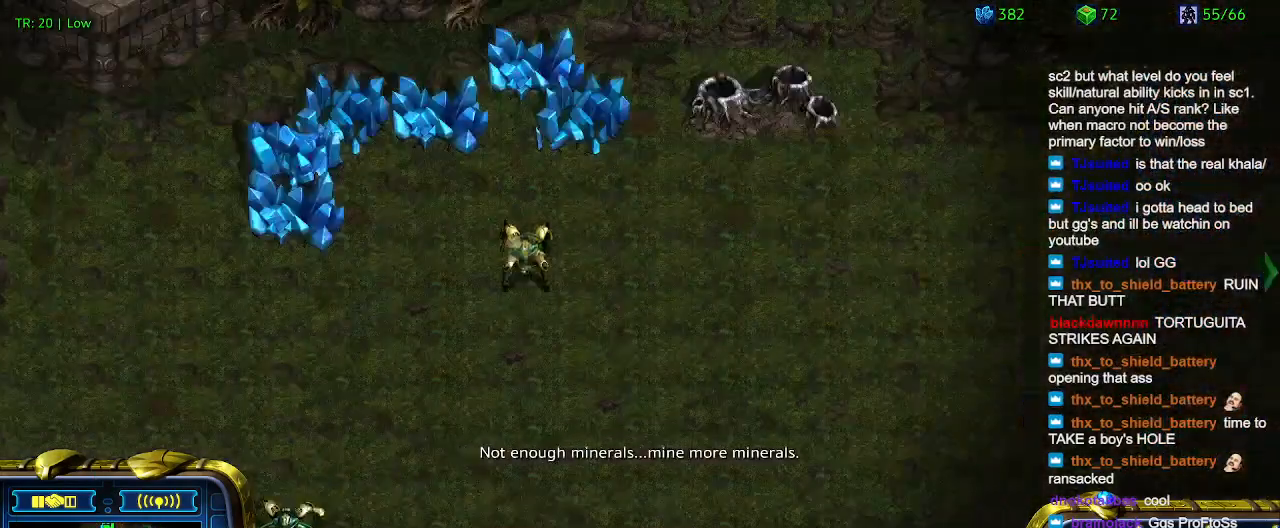
{"keys": [], "events": []}
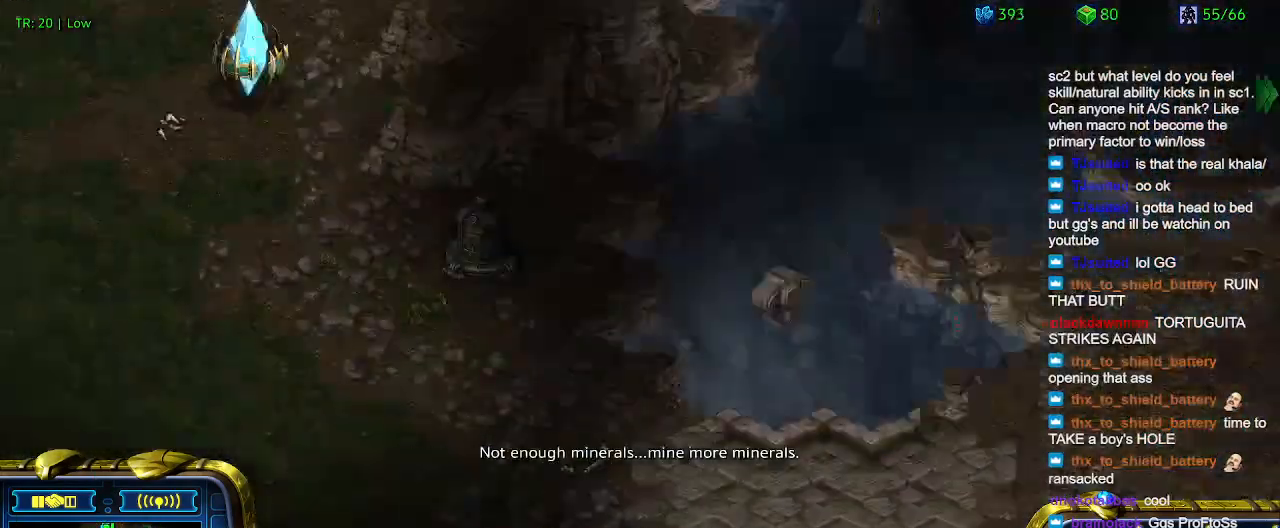
{"keys": [], "events": []}
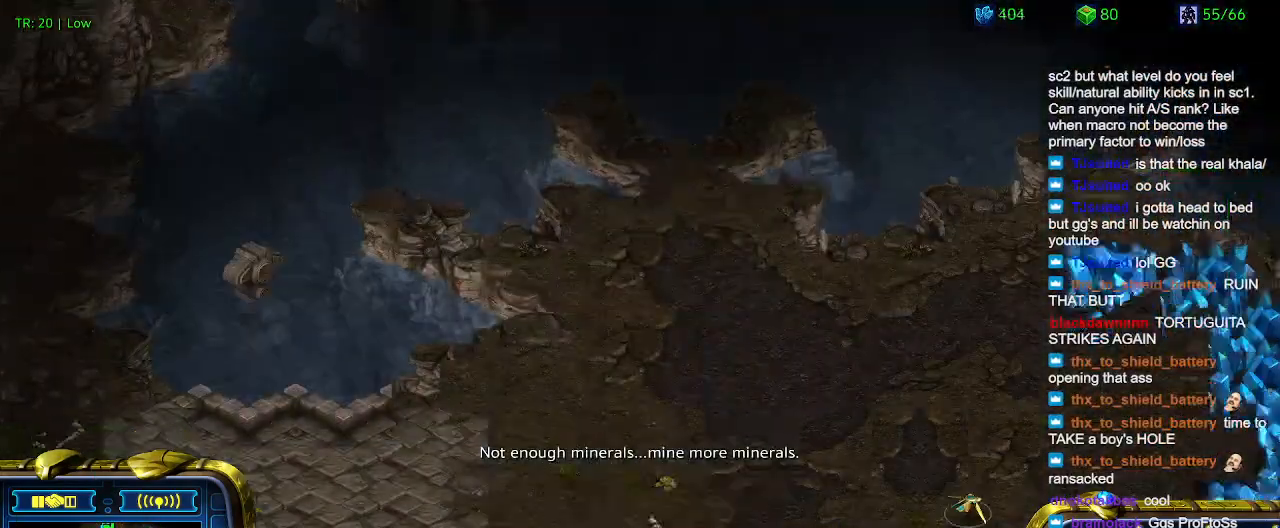
{"keys": [], "events": [[233, "q", "down"], [333, "q", "up"], [433, "w", "down"], [500, "w", "up"]]}
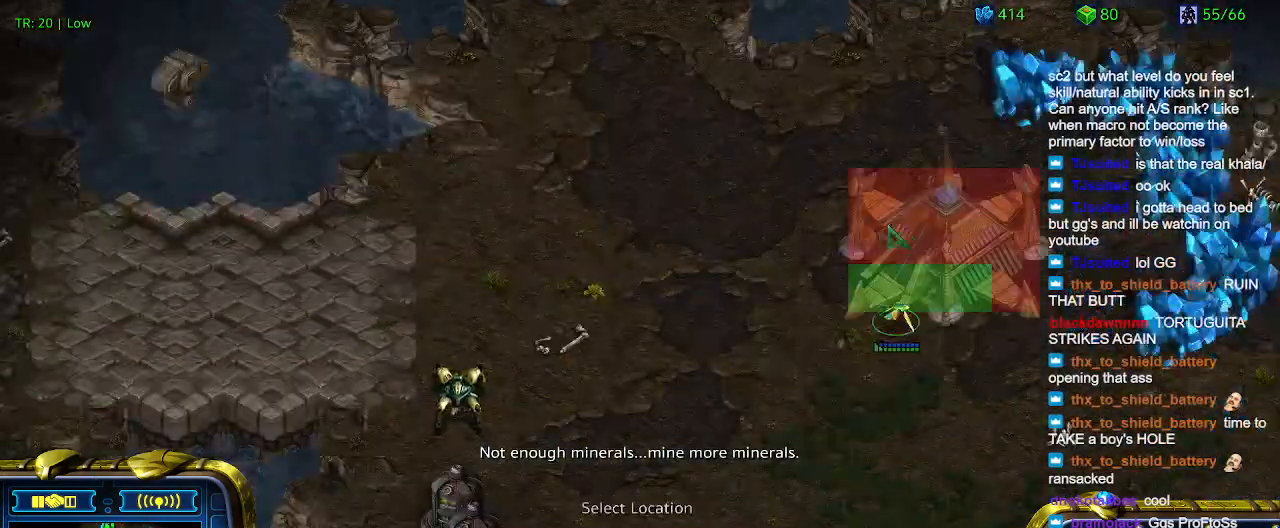
{"keys": [], "events": []}
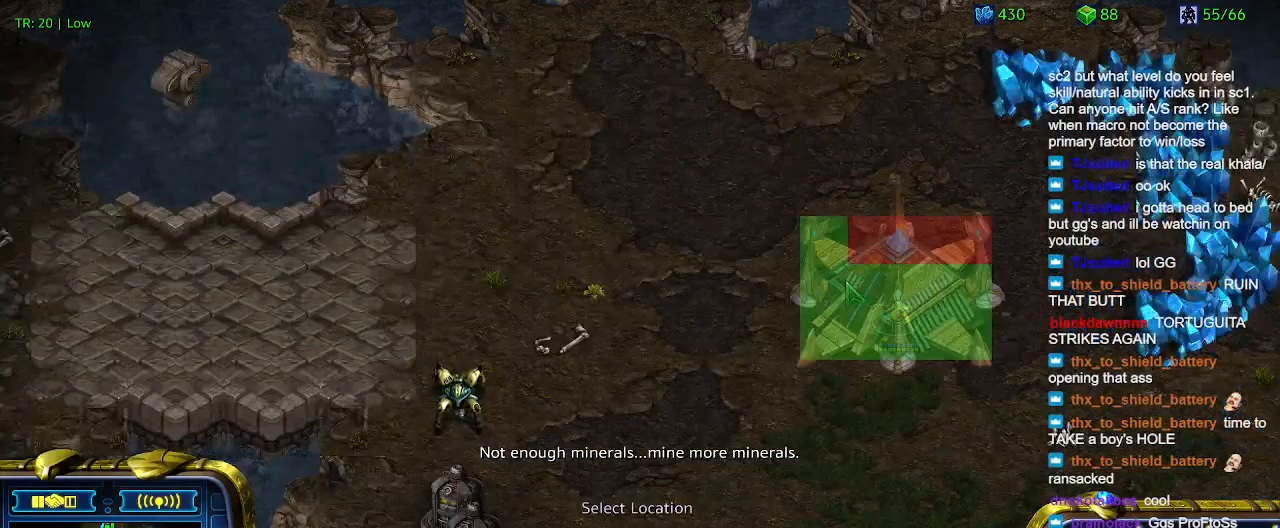
{"keys": [], "events": []}
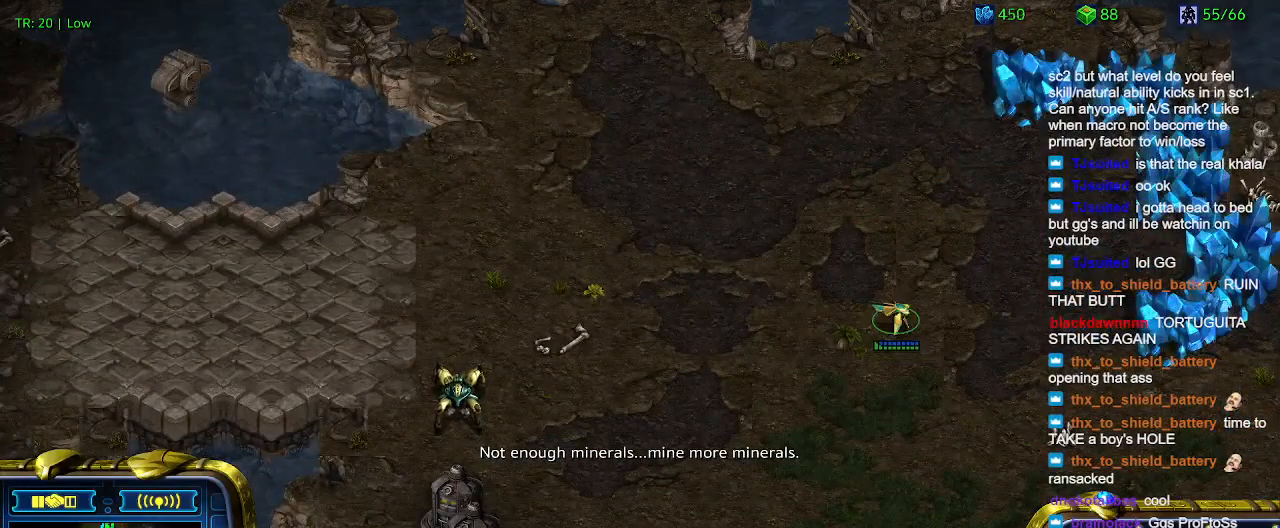
{"keys": [], "events": []}
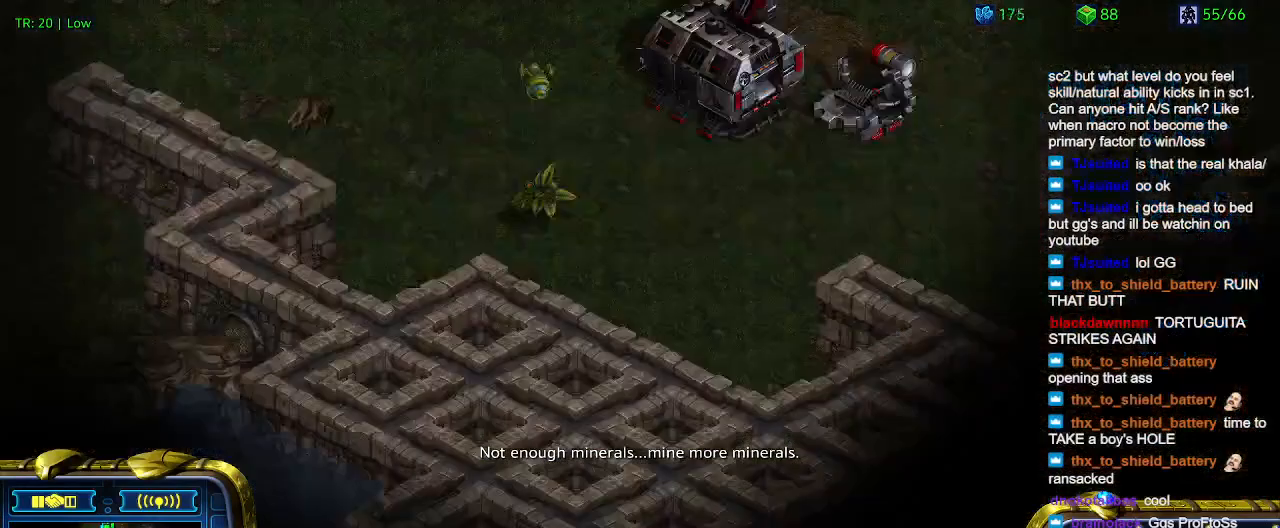
{"keys": [], "events": []}
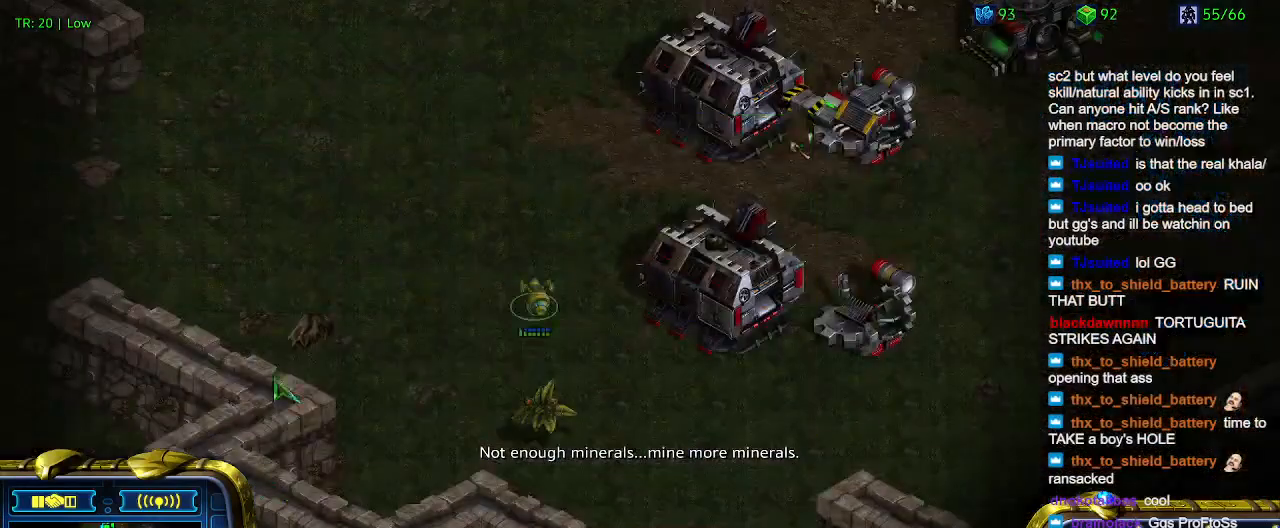
{"keys": [], "events": []}
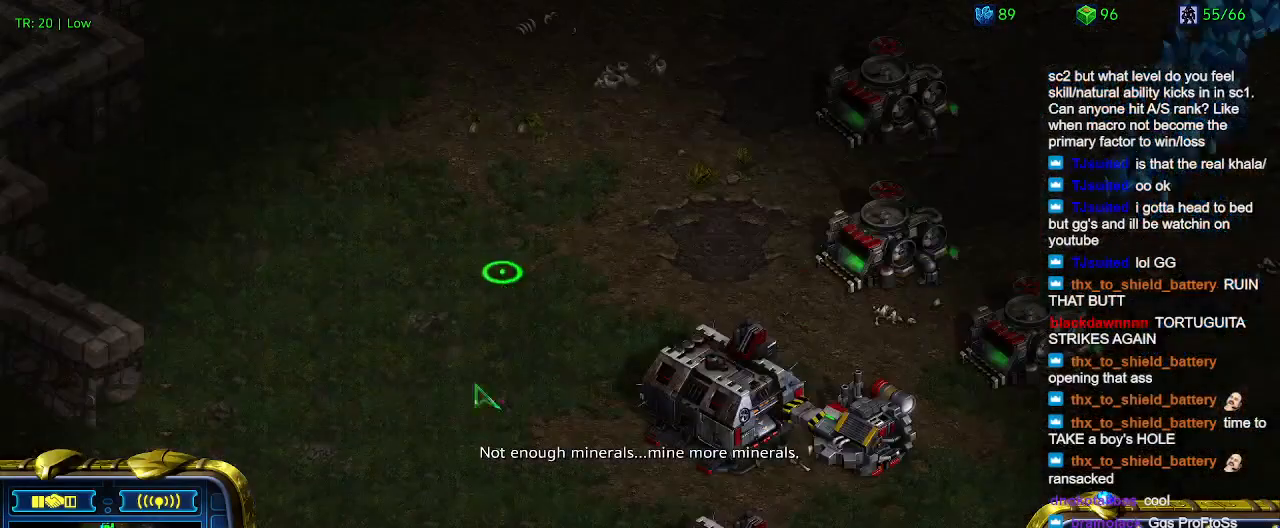
{"keys": ["6"], "events": [[200, "5", "down"], [266, "5", "up"], [366, "5", "down"], [466, "5", "up"], [500, "6", "down"]]}